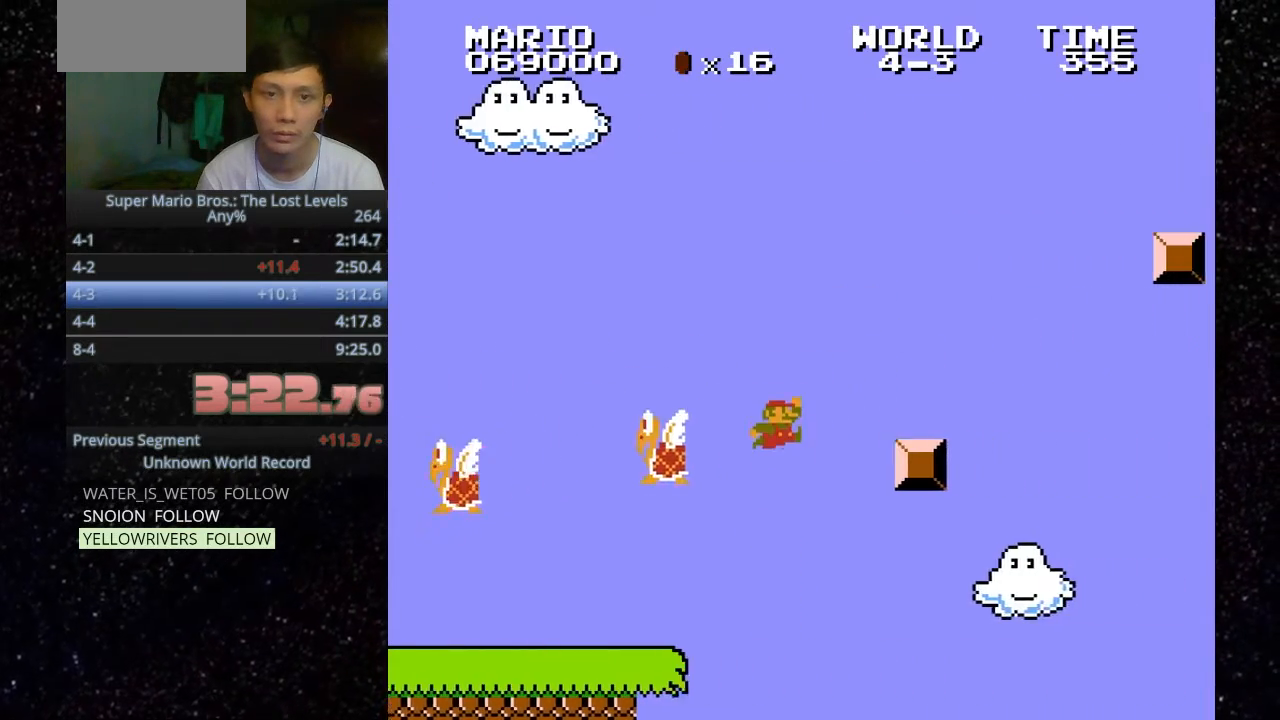
Gameplay with keyboard; each line is a JSON object with the keys held at the frame after it. "events" lists presses ("down") and releases ("up") of ".", "f", "g", "h", "o" and "t" between this image and that frame as [ms after this image, input, new state], when the widget could be followed in between. No other keys are recorded. Mouse input is not recorded.
{"keys": [".", "h", "o"], "events": [[100, ".", "up"], [267, ".", "down"]]}
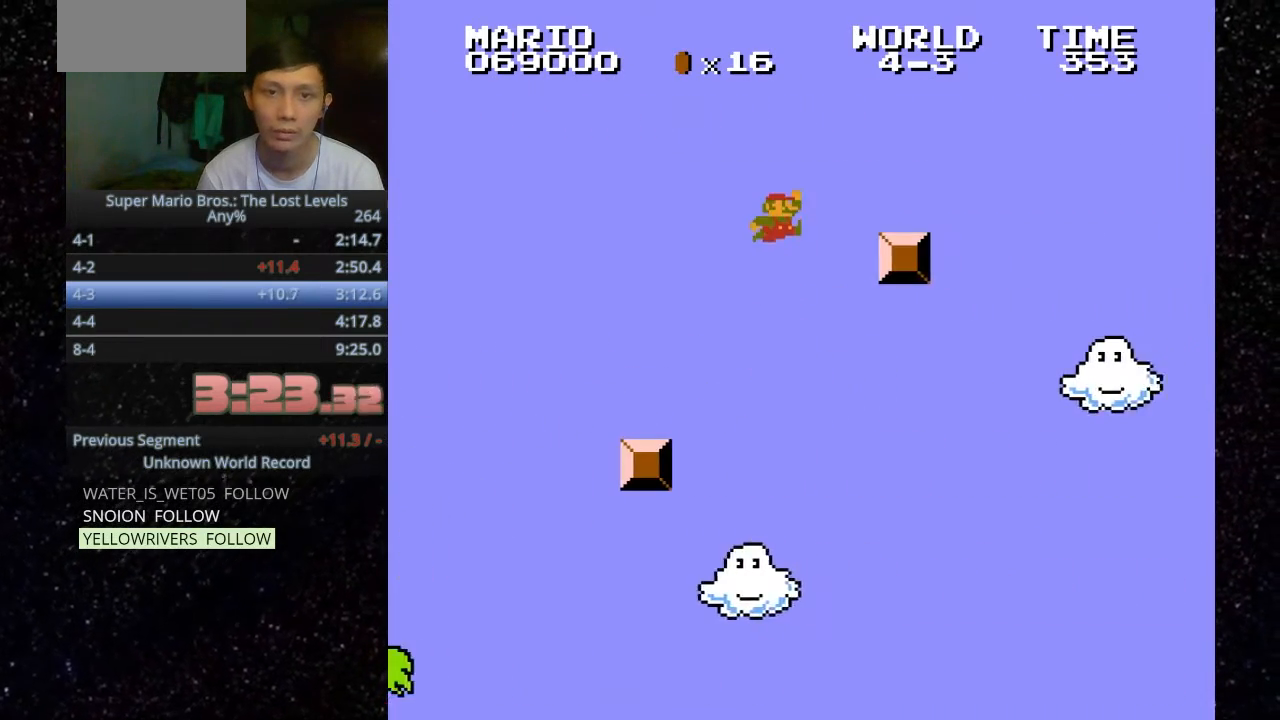
{"keys": [".", "h", "o"], "events": [[133, ".", "up"], [367, ".", "down"]]}
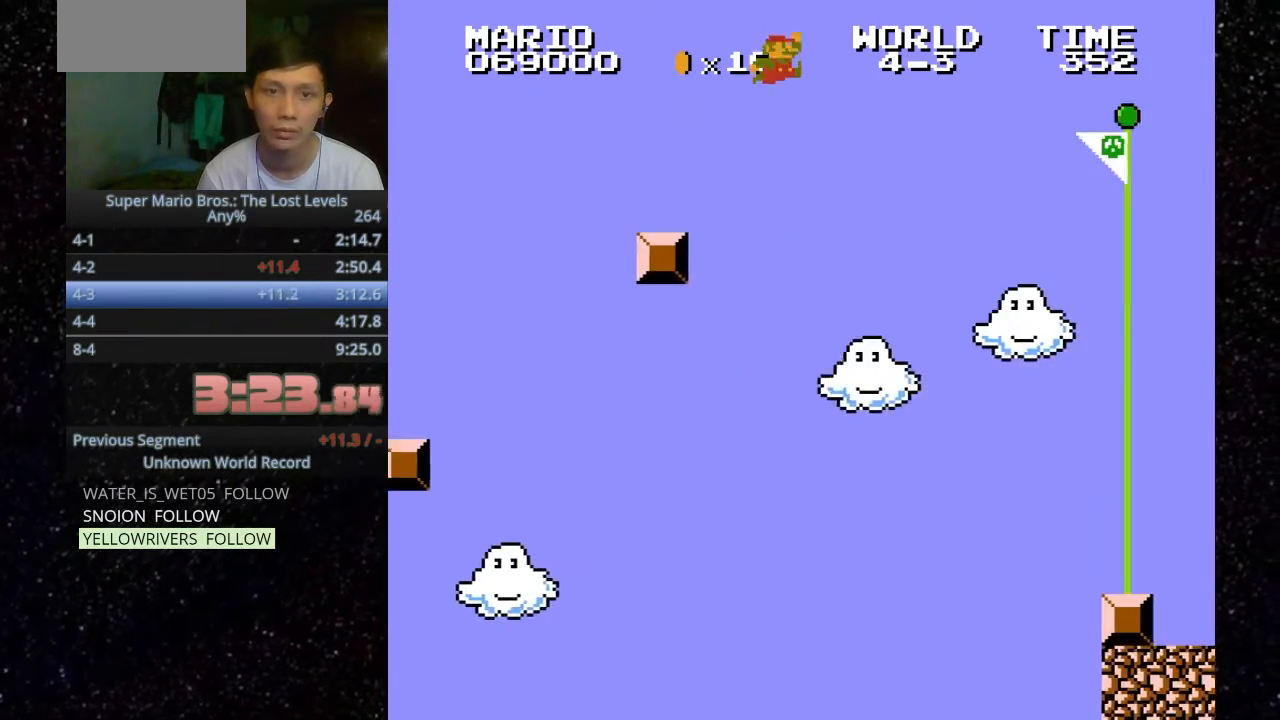
{"keys": [".", "h", "o"], "events": []}
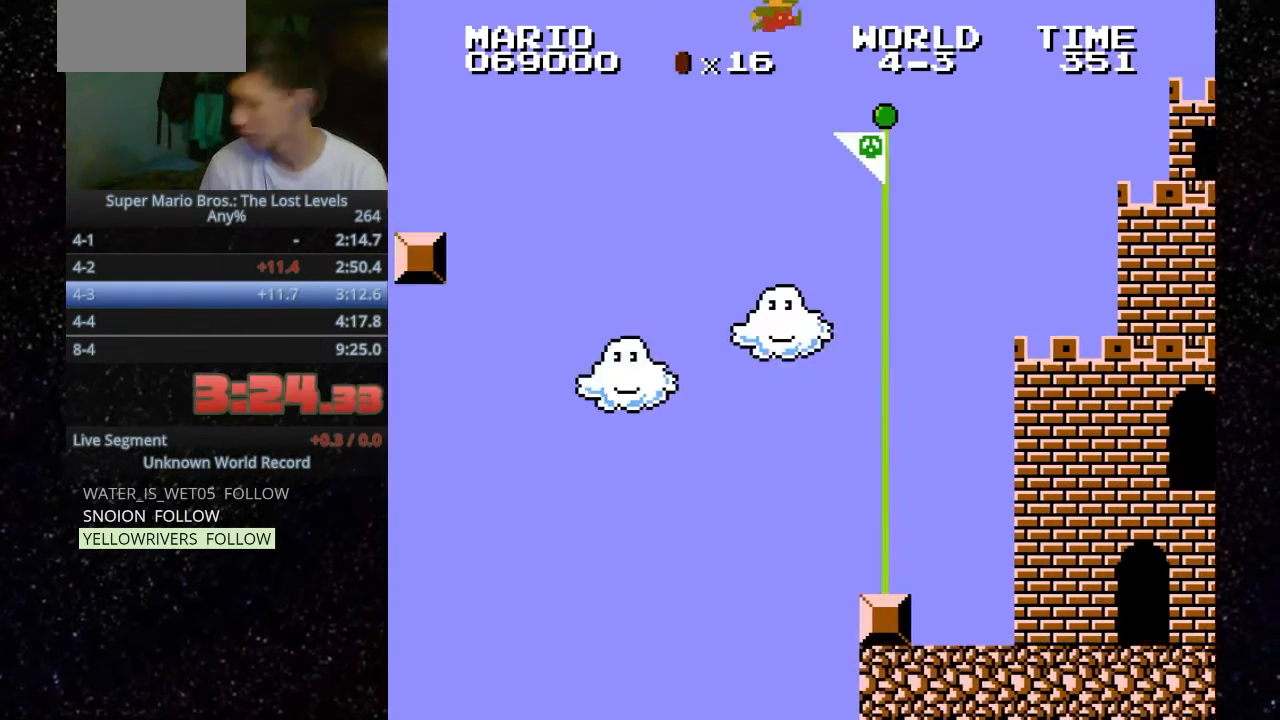
{"keys": [], "events": [[233, ".", "up"], [233, "o", "up"], [333, "h", "up"]]}